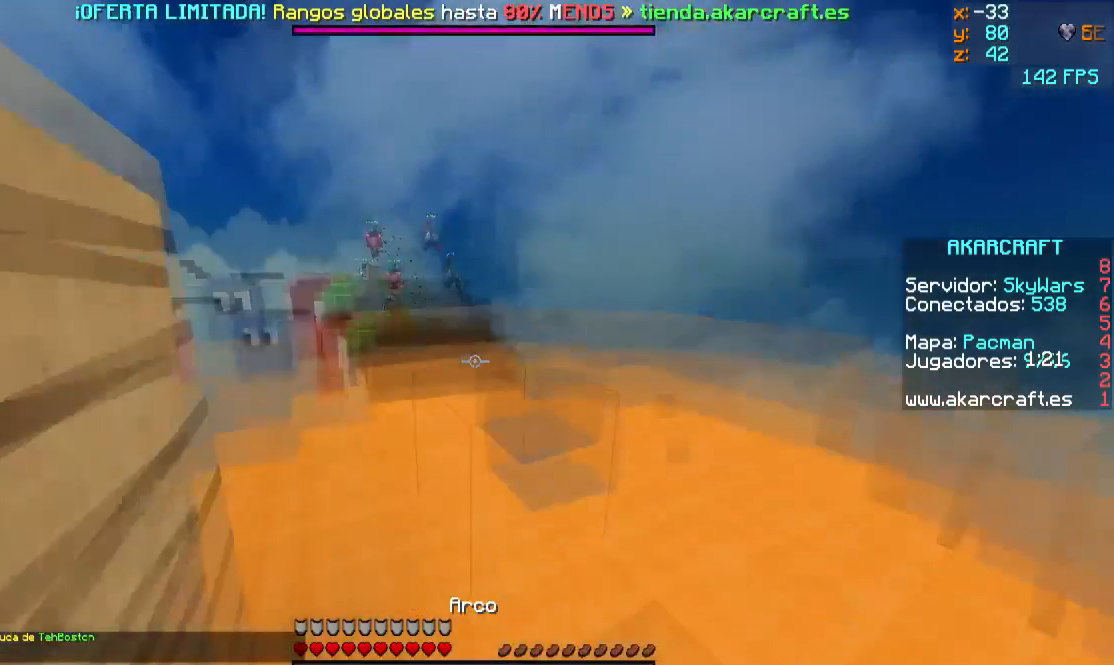
Gameplay with keyboard and mouse; each line is a JSON object with the keys and mouse buttons held at the frame after it. "events" lists presses ("down") and releases ("up") of "a", "d", "s", "w", "mouse_left" and "mouse_right" between this image and that frame as [ms after this image, input, new state], when the widget could be followed in between. "mouse_left", "mouse_right" = the "left", "right" buttons of the "mouse" list. No other keys are recorded. Fast repeated clicks can show as one long hold. Mouse movement is not recorded.
{"keys": ["w"], "mouse": ["right"], "events": [[350, "mouse_left", "up"]]}
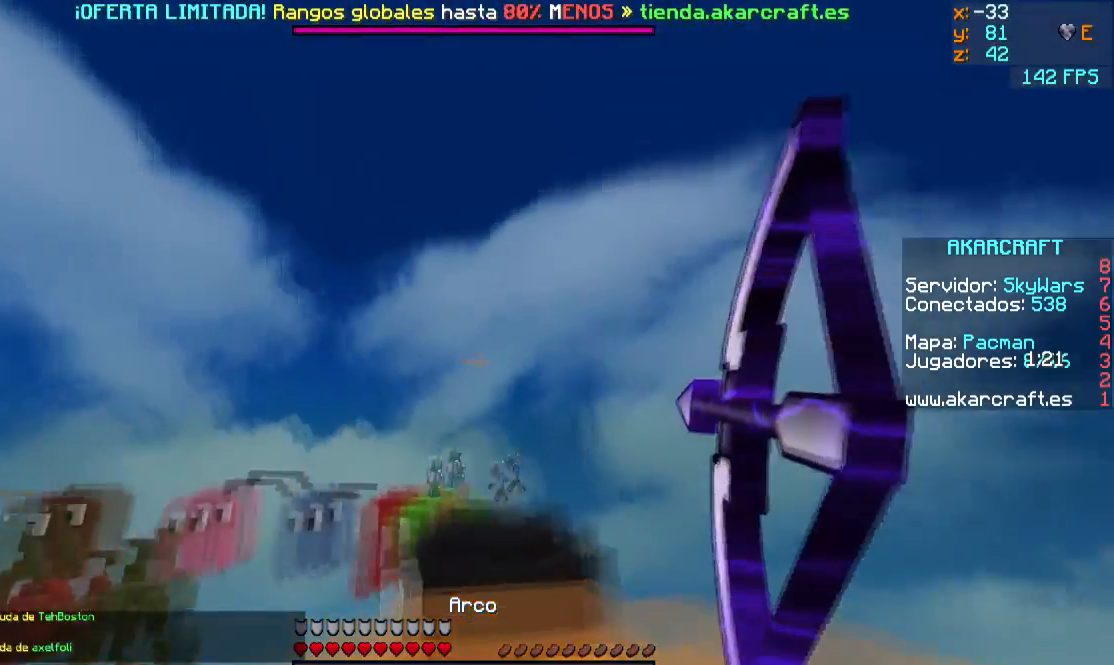
{"keys": ["d", "w"], "mouse": ["left", "right"], "events": [[100, "d", "down"], [150, "mouse_right", "up"], [501, "mouse_left", "down"], [501, "mouse_right", "down"]]}
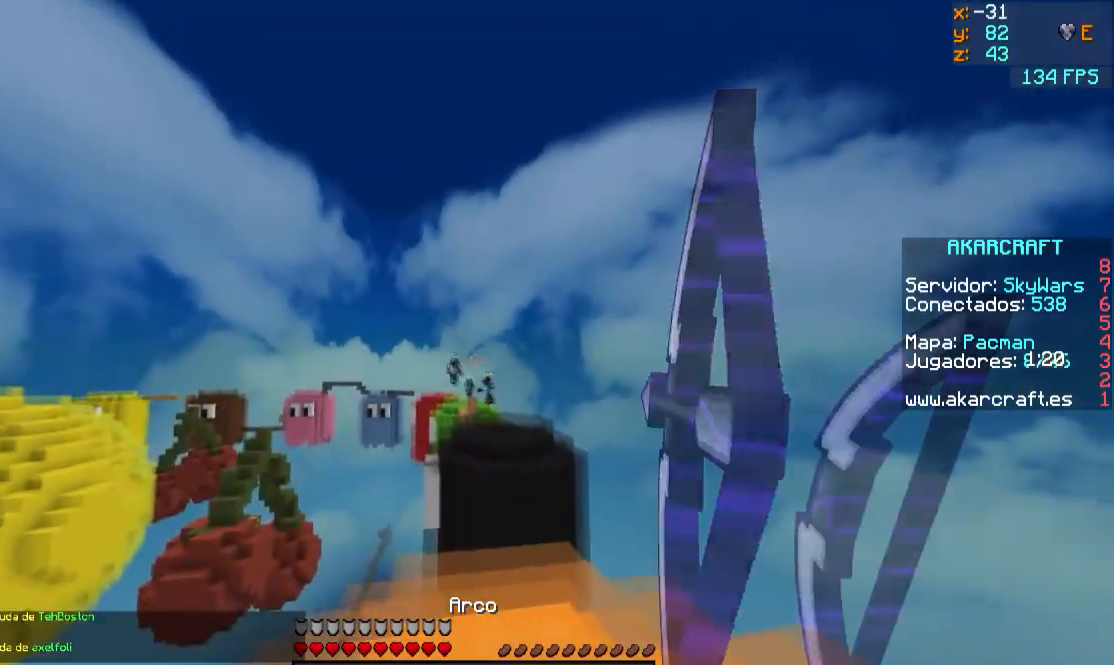
{"keys": ["w"], "mouse": ["left", "right"], "events": [[200, "d", "up"]]}
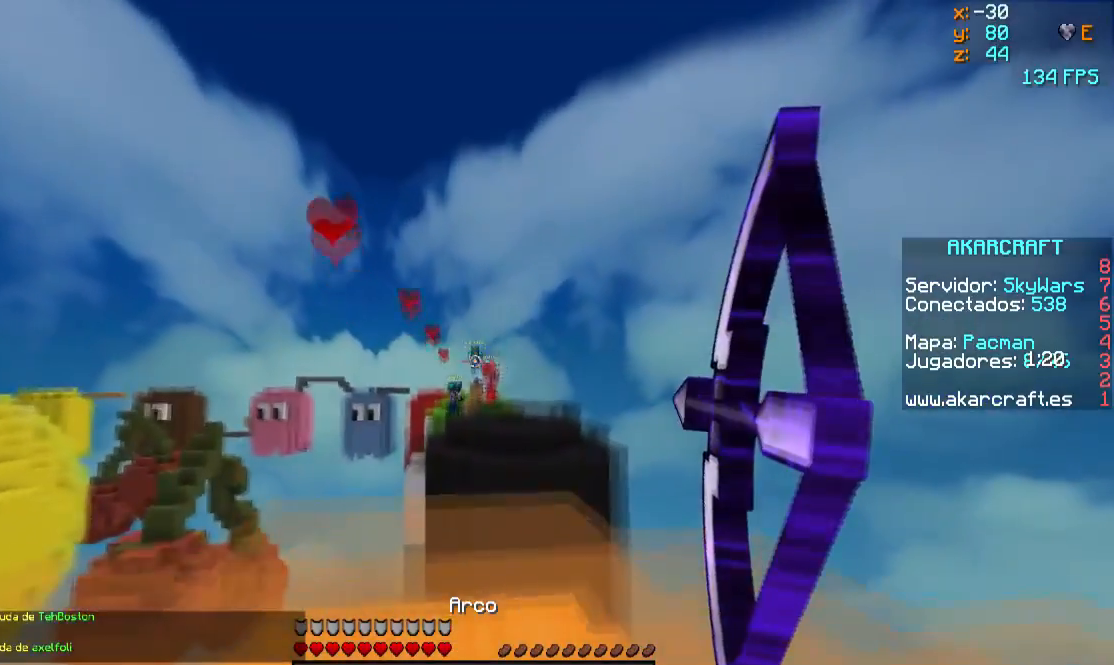
{"keys": ["a", "w"], "mouse": ["left", "right"], "events": [[50, "a", "down"], [301, "mouse_left", "up"], [301, "mouse_right", "up"], [351, "mouse_left", "down"], [351, "mouse_right", "down"]]}
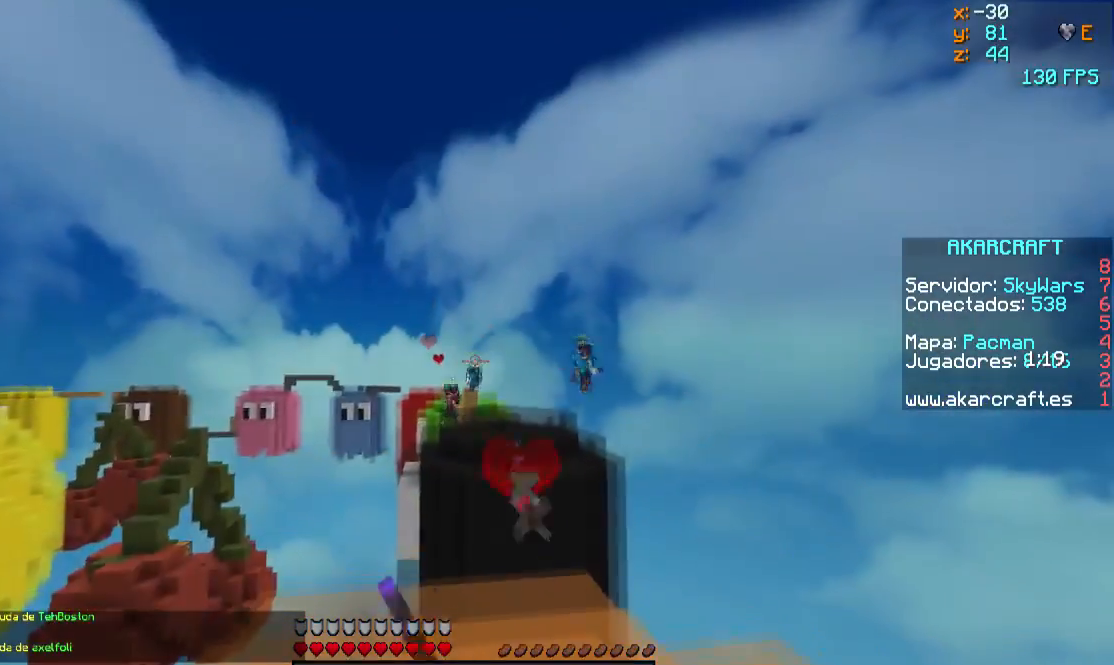
{"keys": ["a", "w"], "mouse": ["left", "right"], "events": []}
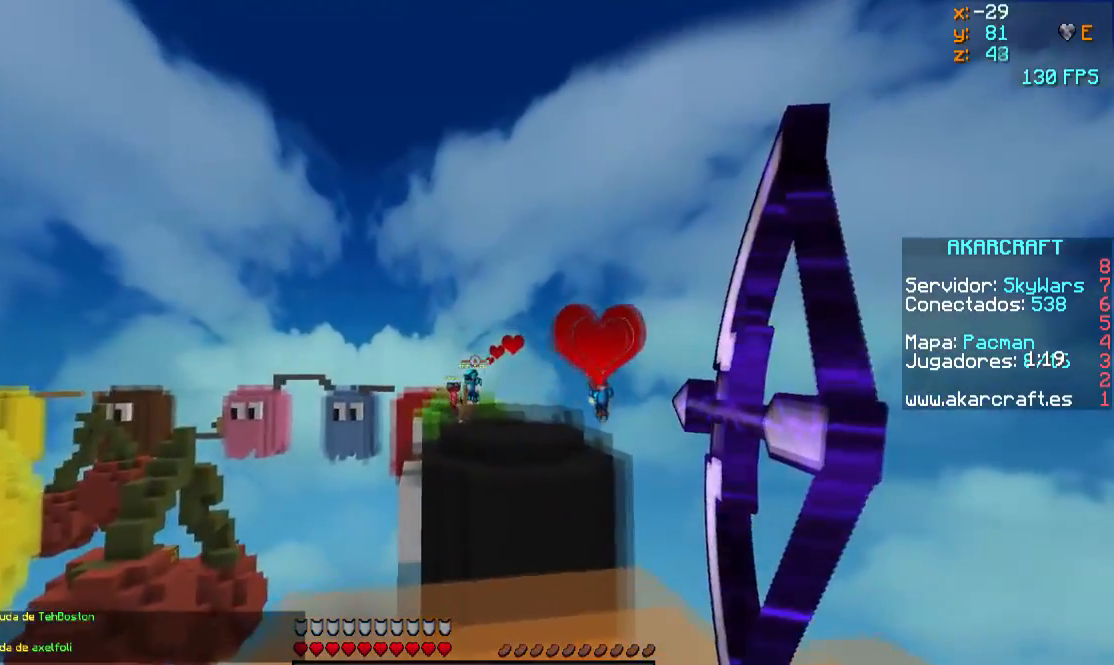
{"keys": ["d", "w"], "mouse": ["left", "right"], "events": [[351, "mouse_left", "up"], [351, "mouse_right", "up"], [401, "a", "up"], [401, "d", "down"], [451, "mouse_left", "down"], [451, "mouse_right", "down"]]}
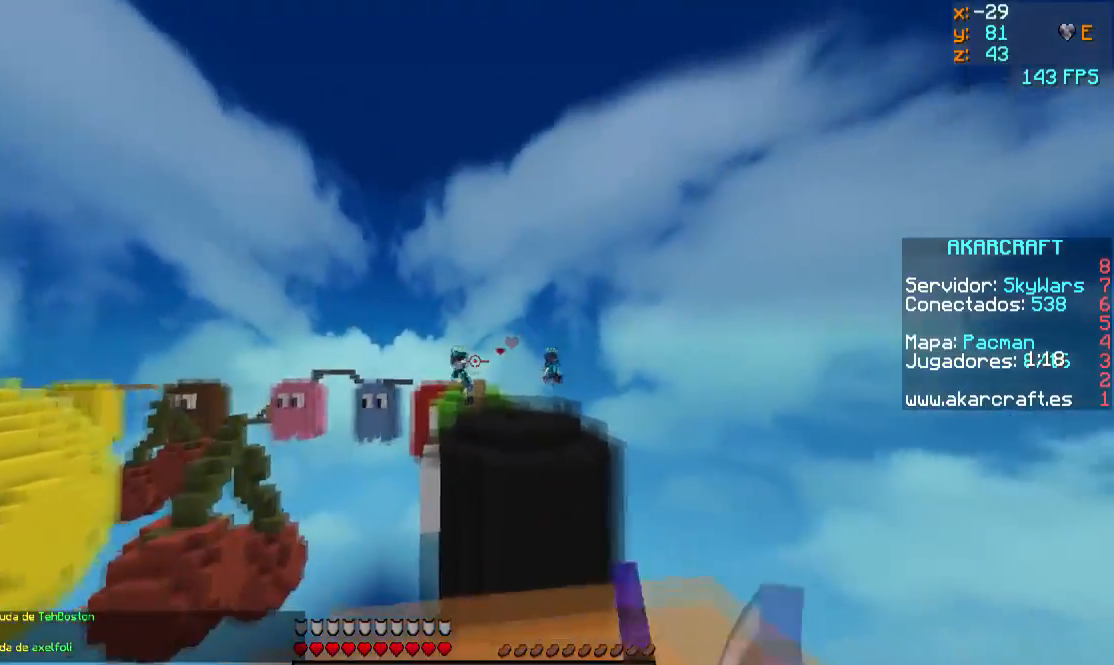
{"keys": ["w"], "mouse": ["left", "right"], "events": [[250, "d", "up"]]}
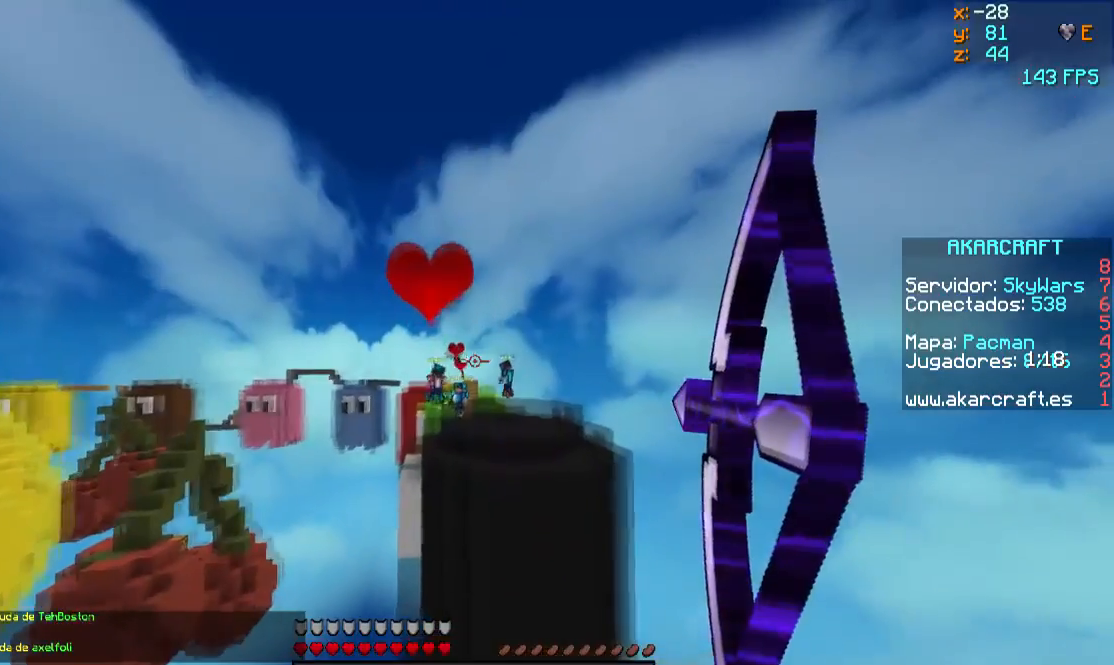
{"keys": ["a", "w"], "mouse": [], "events": [[50, "a", "down"], [451, "mouse_left", "up"], [501, "mouse_right", "up"]]}
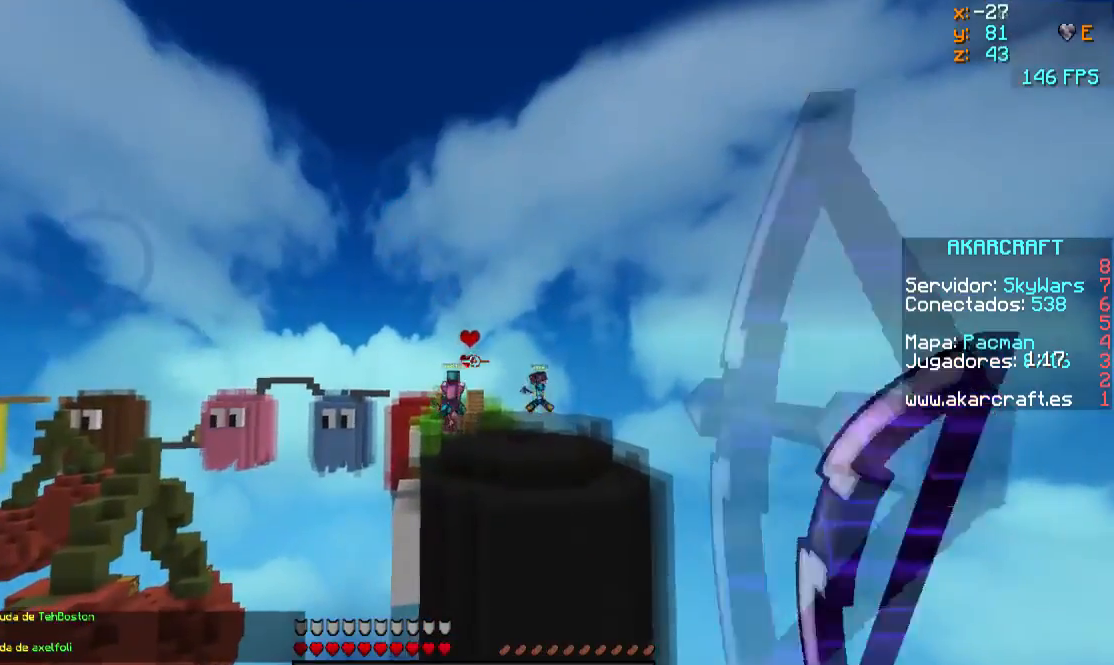
{"keys": [], "mouse": ["left", "right"], "events": [[50, "mouse_left", "down"], [50, "mouse_right", "down"], [100, "a", "up"], [100, "w", "up"], [450, "d", "down"], [500, "d", "up"]]}
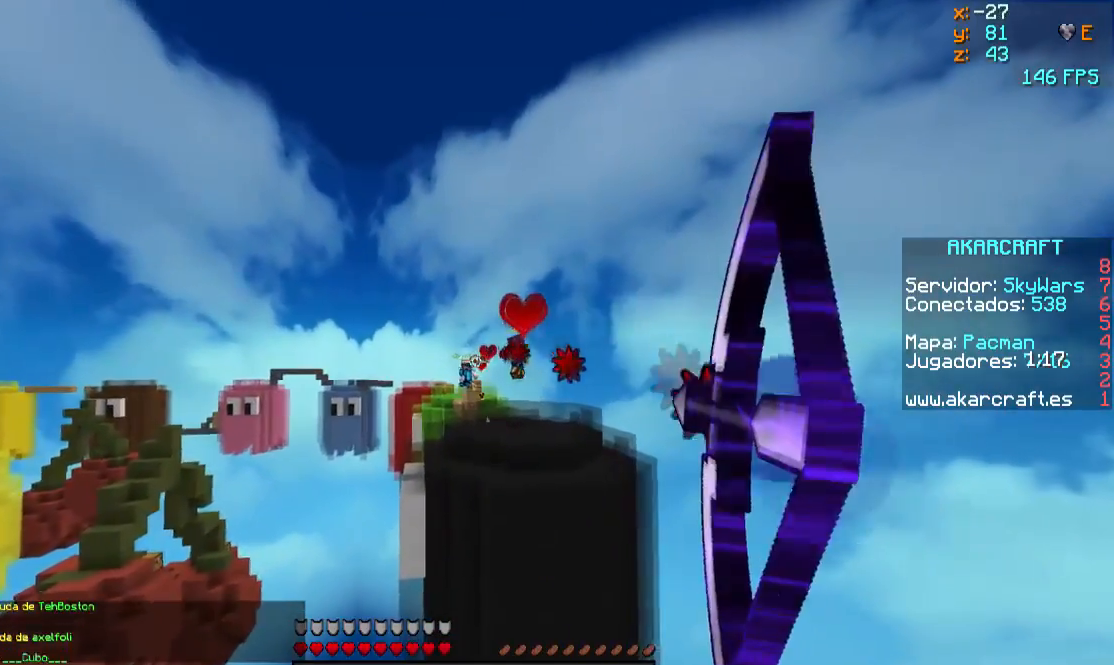
{"keys": [], "mouse": [], "events": [[100, "w", "down"], [251, "w", "up"], [501, "mouse_left", "up"], [501, "mouse_right", "up"]]}
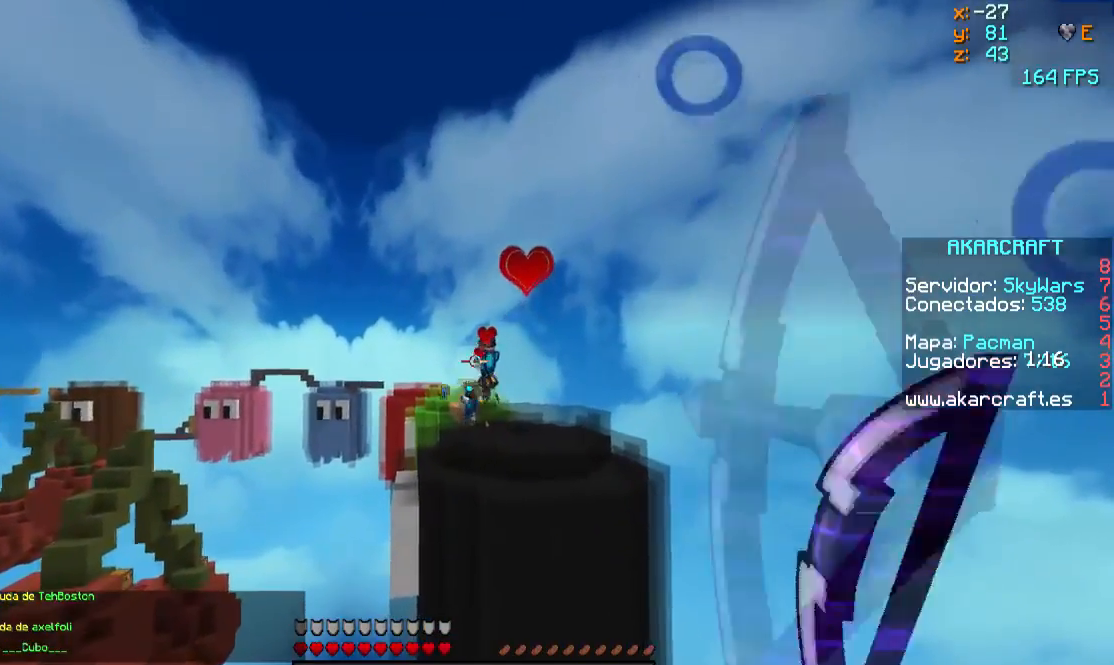
{"keys": ["s"], "mouse": ["left", "right"], "events": [[100, "mouse_left", "down"], [100, "mouse_right", "down"], [150, "d", "down"], [400, "d", "up"], [500, "s", "down"]]}
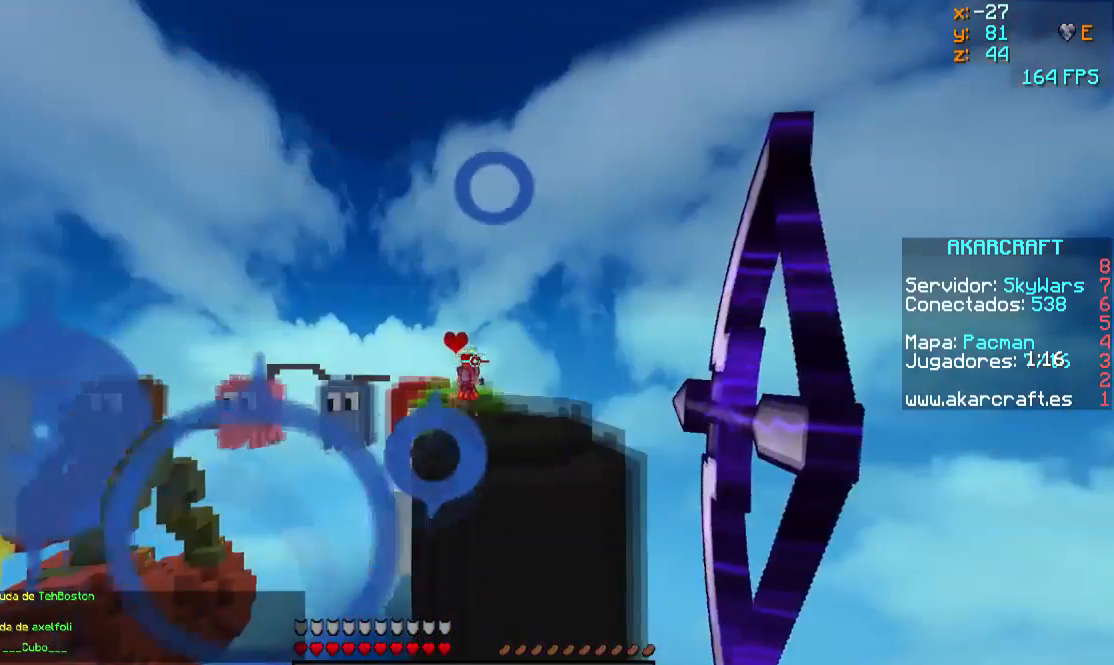
{"keys": [], "mouse": ["left", "right"], "events": [[200, "a", "down"], [200, "s", "up"], [451, "mouse_left", "up"], [451, "mouse_right", "up"], [501, "a", "up"], [501, "mouse_left", "down"], [501, "mouse_right", "down"]]}
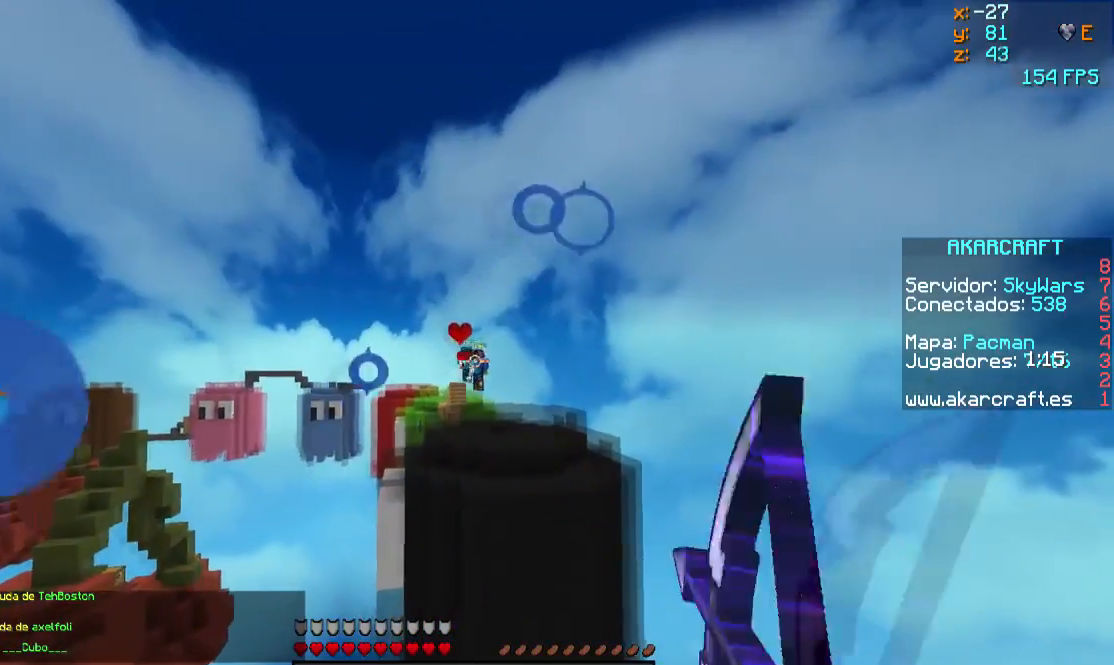
{"keys": [], "mouse": ["left", "right"], "events": [[200, "d", "down"], [450, "d", "up"]]}
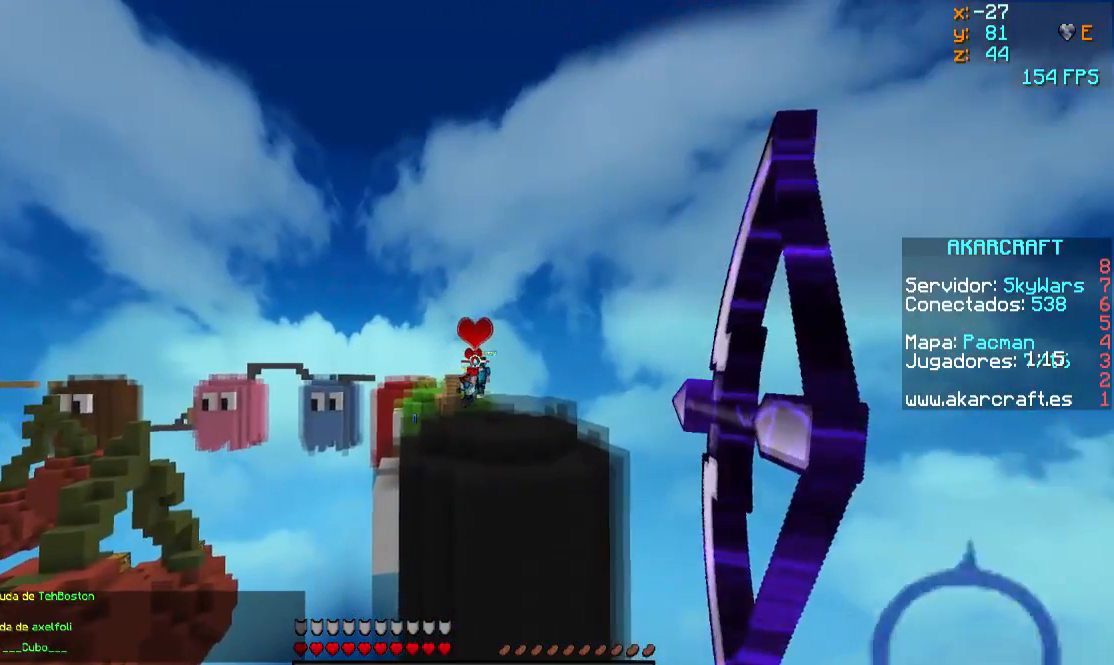
{"keys": [], "mouse": [], "events": [[401, "a", "down"], [451, "mouse_left", "up"], [451, "mouse_right", "up"], [501, "a", "up"]]}
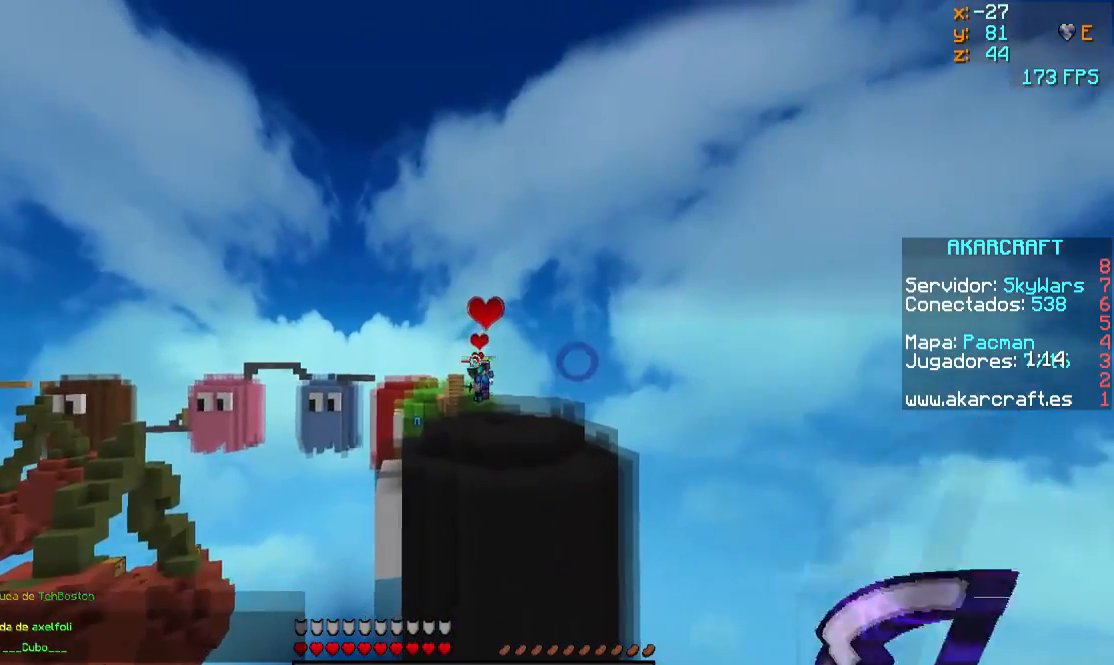
{"keys": ["d"], "mouse": ["left", "right"], "events": [[50, "mouse_left", "down"], [50, "mouse_right", "down"], [300, "d", "down"]]}
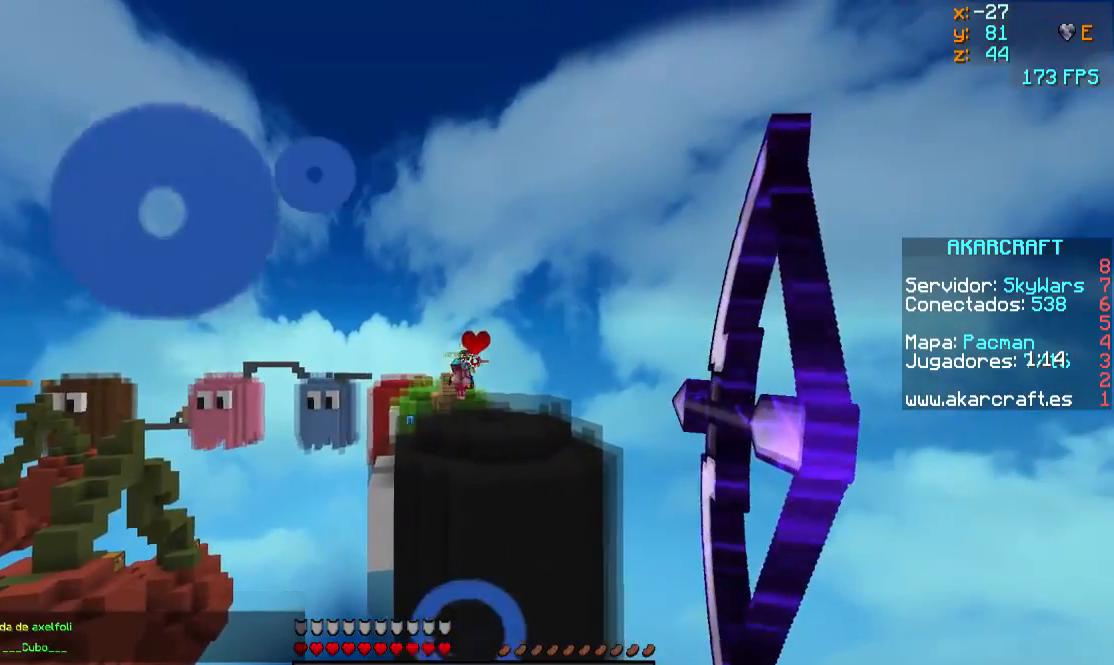
{"keys": [], "mouse": ["left", "right"], "events": [[100, "d", "up"], [451, "mouse_left", "up"], [451, "mouse_right", "up"], [501, "mouse_left", "down"], [501, "mouse_right", "down"]]}
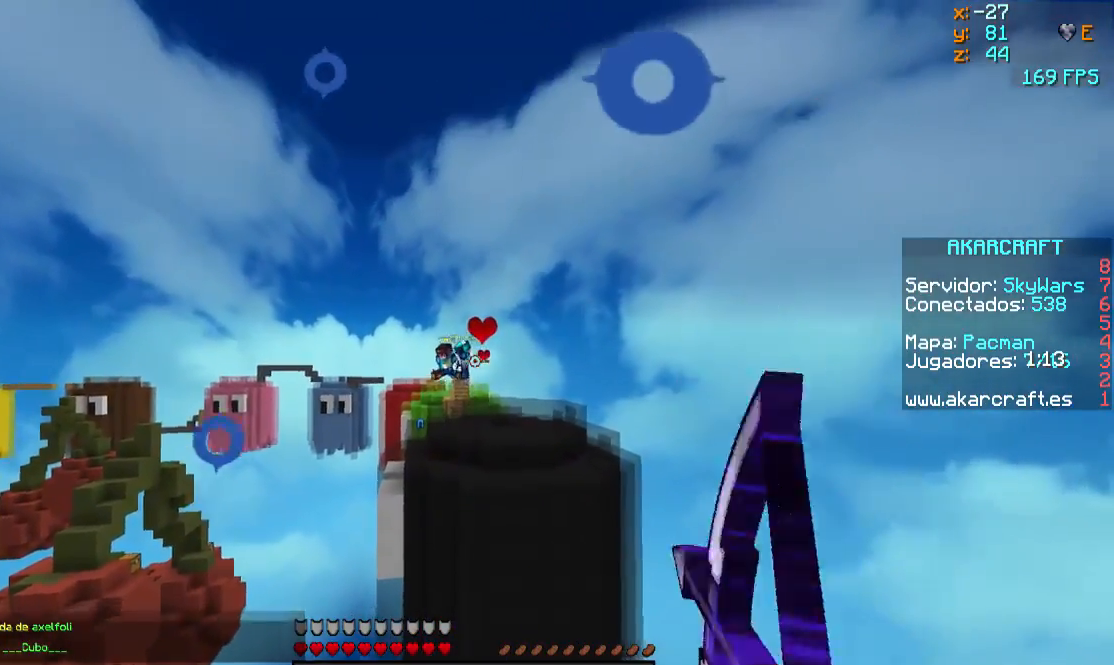
{"keys": [], "mouse": ["left", "right"], "events": [[50, "a", "down"], [450, "a", "up"]]}
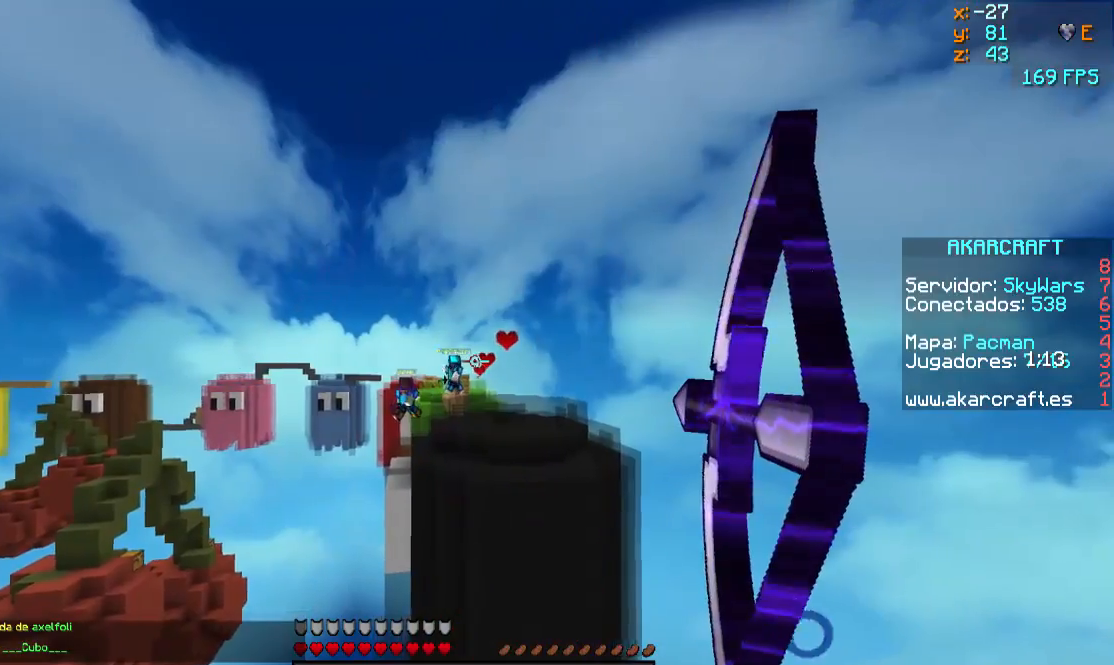
{"keys": [], "mouse": ["left", "right"], "events": [[251, "a", "down"], [251, "s", "down"], [401, "mouse_left", "up"], [401, "mouse_right", "up"], [451, "mouse_left", "down"], [451, "mouse_right", "down"], [451, "s", "up"], [501, "a", "up"]]}
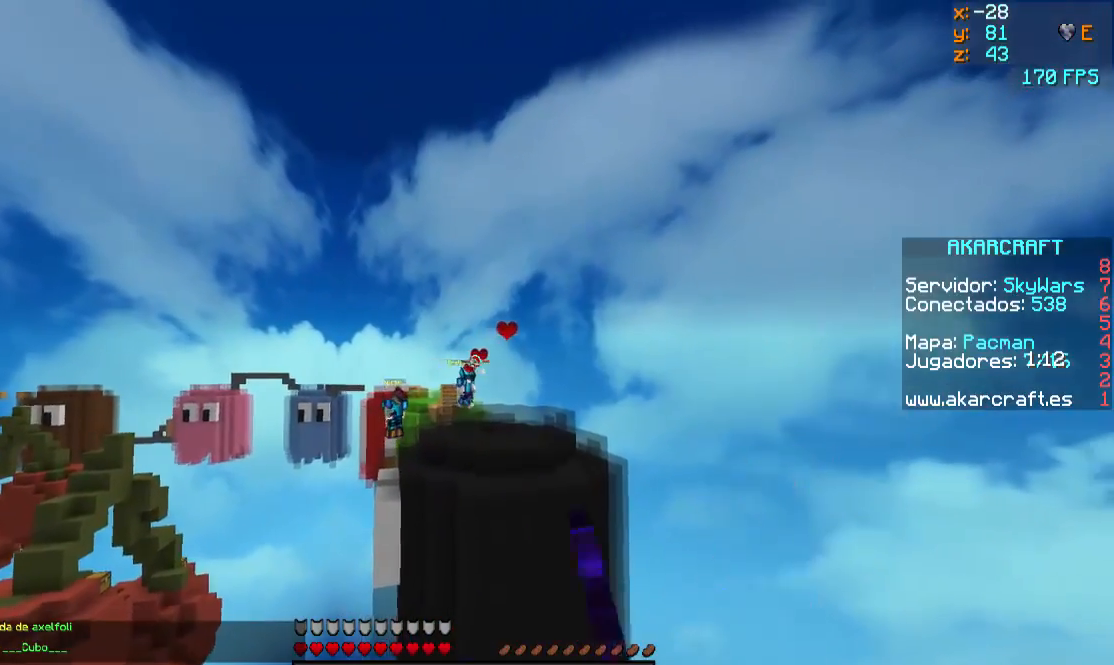
{"keys": ["d"], "mouse": ["left", "right"], "events": [[200, "d", "down"]]}
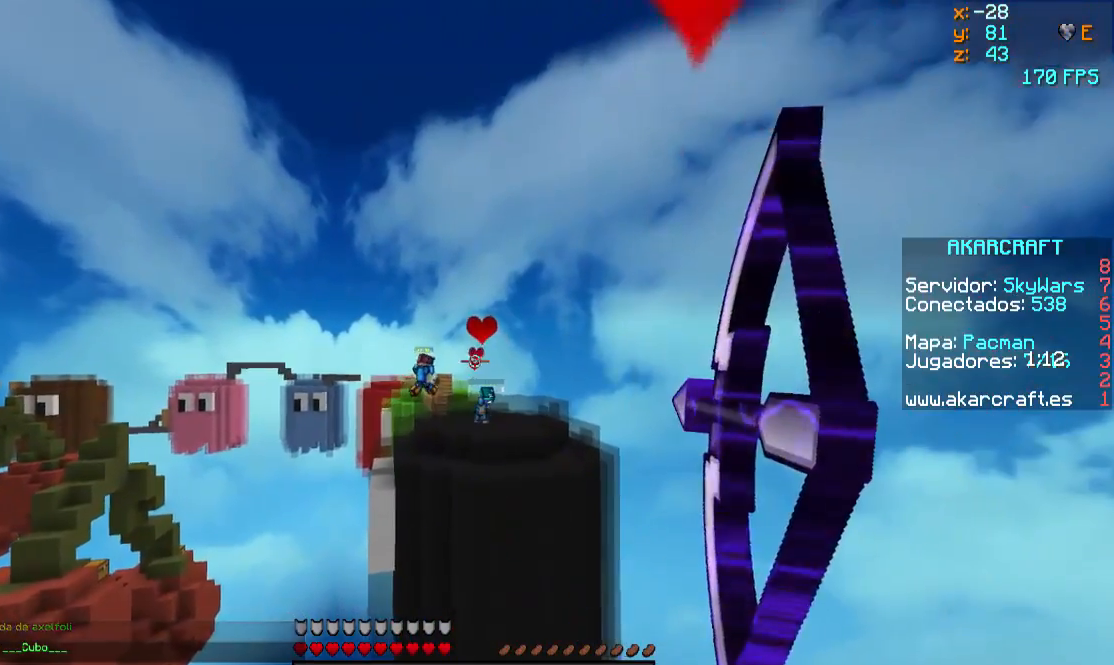
{"keys": [], "mouse": ["left", "right"], "events": [[301, "mouse_left", "up"], [301, "mouse_right", "up"], [401, "d", "up"], [401, "mouse_left", "down"], [401, "mouse_right", "down"]]}
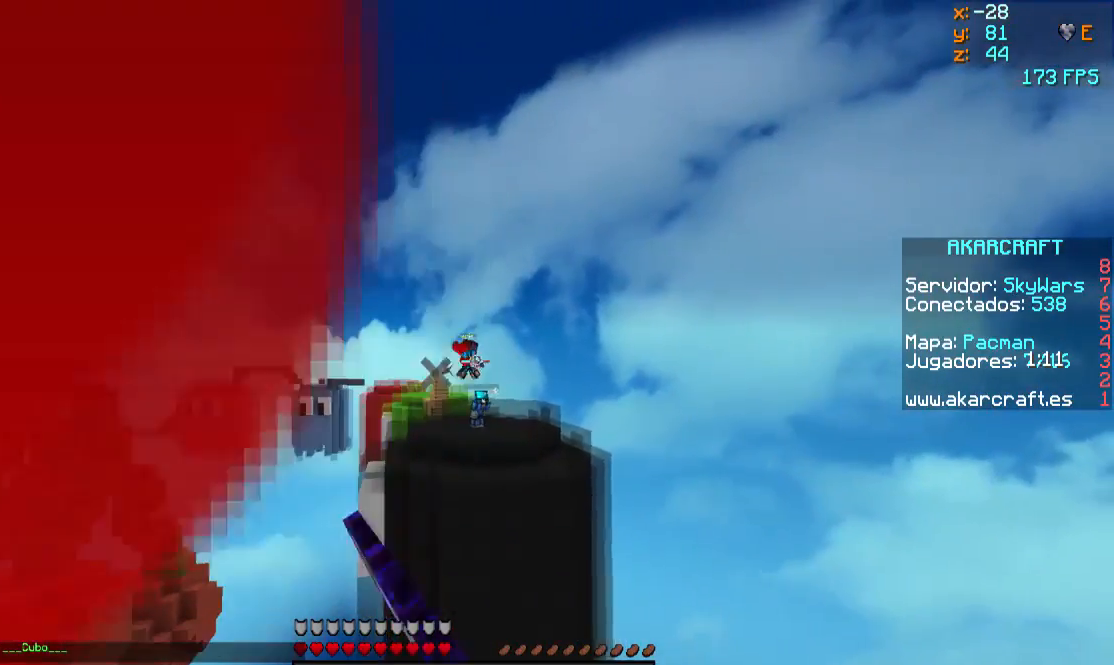
{"keys": [], "mouse": ["left", "right"], "events": []}
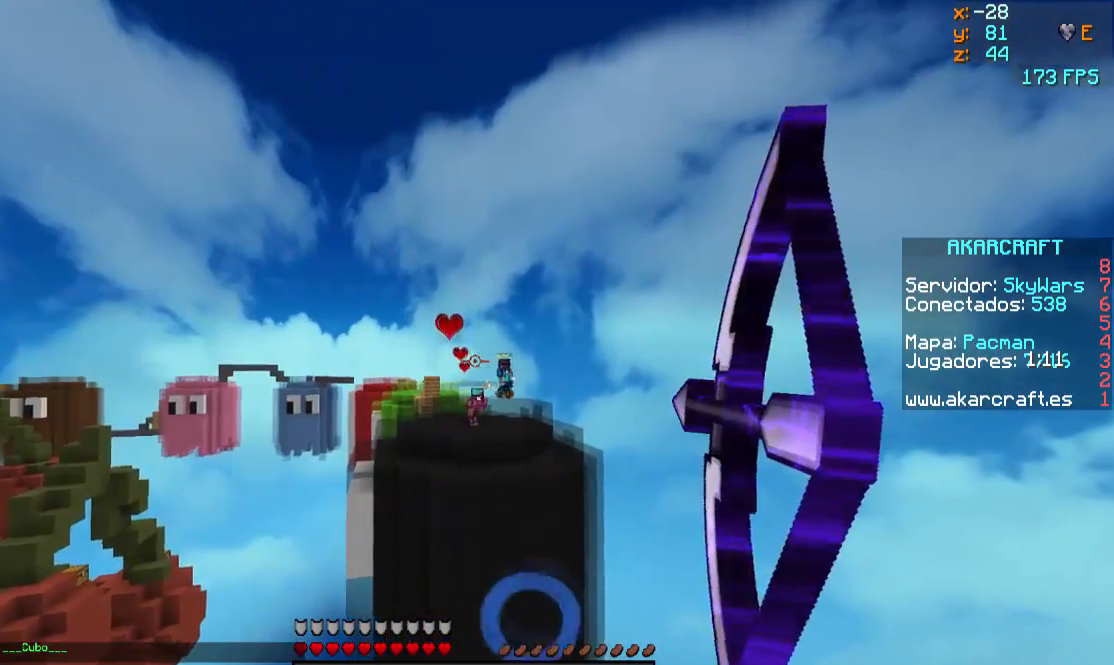
{"keys": [], "mouse": ["left", "right"], "events": [[100, "a", "down"], [301, "a", "up"], [351, "mouse_left", "up"], [351, "mouse_right", "up"], [451, "mouse_left", "down"], [451, "mouse_right", "down"]]}
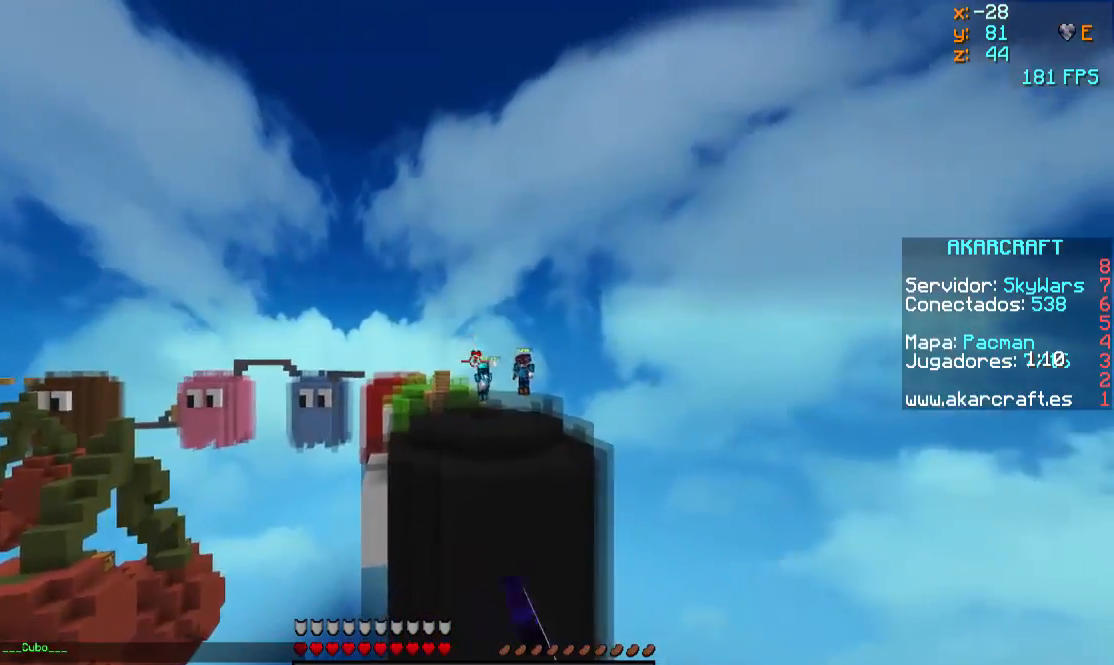
{"keys": [], "mouse": ["left", "right"], "events": []}
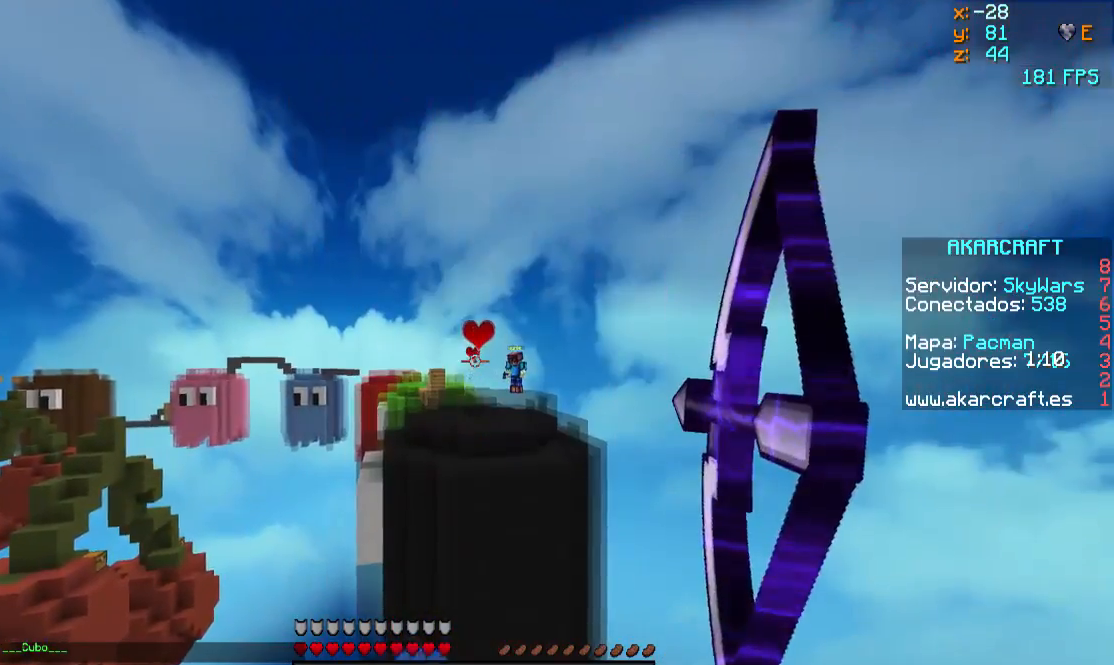
{"keys": [], "mouse": ["left", "right"], "events": []}
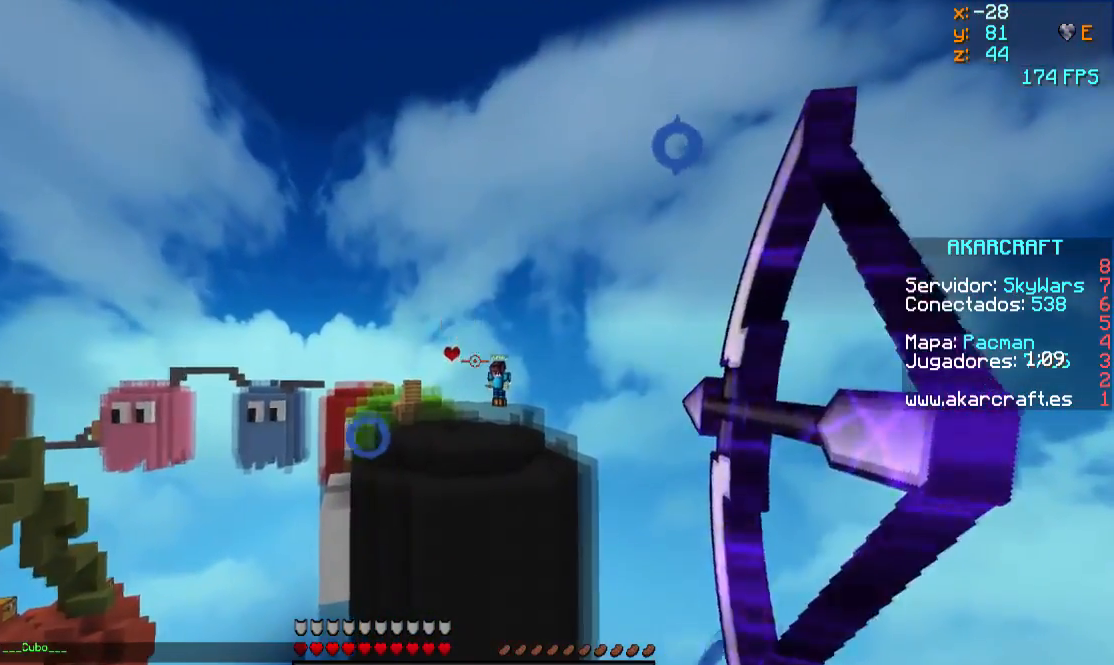
{"keys": ["d"], "mouse": ["left", "right"], "events": [[50, "mouse_left", "up"], [50, "mouse_right", "up"], [83, "mouse_left", "down"], [83, "mouse_right", "down"], [133, "s", "down"], [300, "s", "up"], [333, "d", "down"]]}